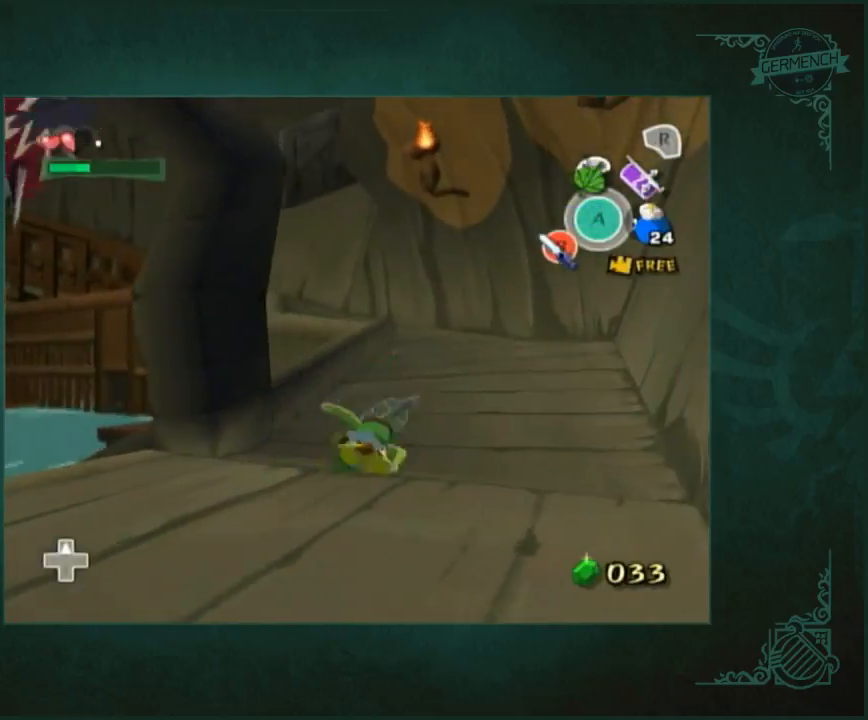
Gameplay with a controller (Nintendo layout); each line is a JSON object with the inputs held at the frame after it. "events" lists button and stick changes between this image and that frame as [ms after this image, input, new state], when the widget could be followed in between. Not read: L3 R1 R3 START.
{"buttons": [], "left_stick": "up", "right_stick": "center", "events": [[50, "left_stick", "up"], [250, "A", "down"], [317, "A", "up"]]}
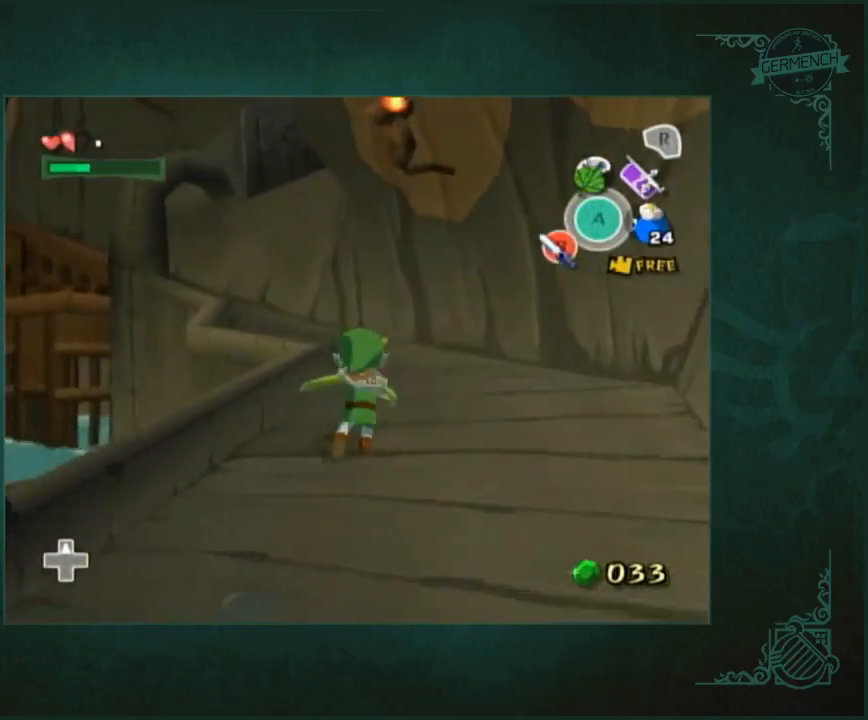
{"buttons": [], "left_stick": "up", "right_stick": "down-right", "events": [[283, "A", "down"], [350, "A", "up"], [483, "right_stick", "down-right"]]}
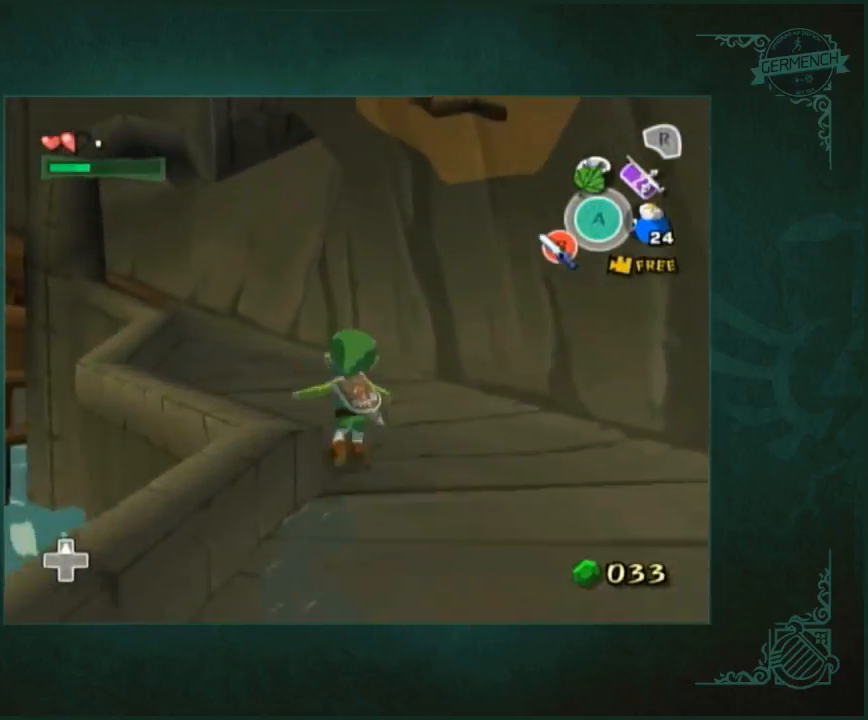
{"buttons": [], "left_stick": "up", "right_stick": "center", "events": [[17, "right_stick", "right"], [183, "right_stick", "center"], [350, "A", "down"], [383, "A", "up"]]}
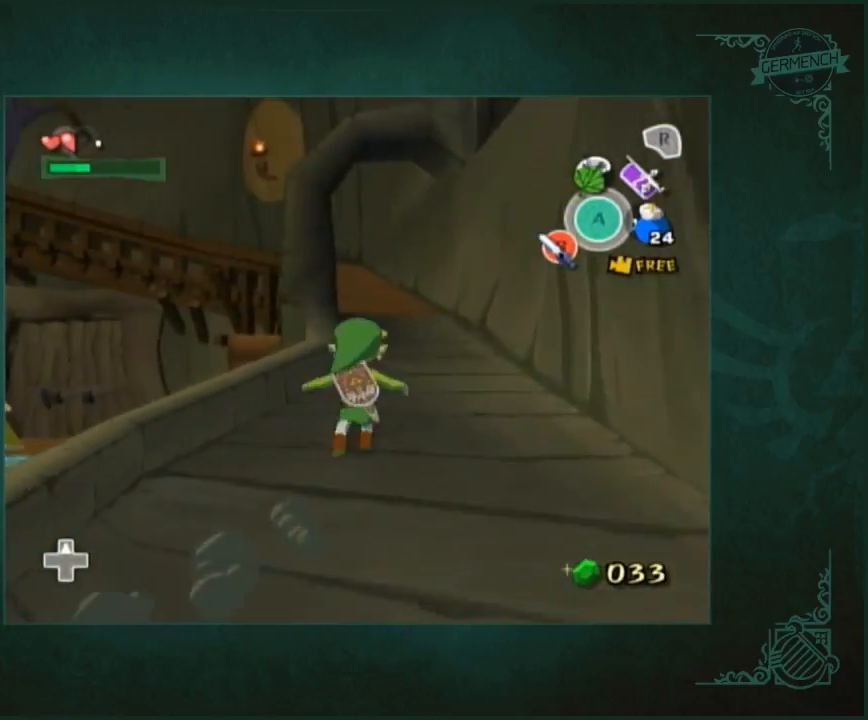
{"buttons": [], "left_stick": "up", "right_stick": "center", "events": [[350, "A", "down"], [417, "A", "up"]]}
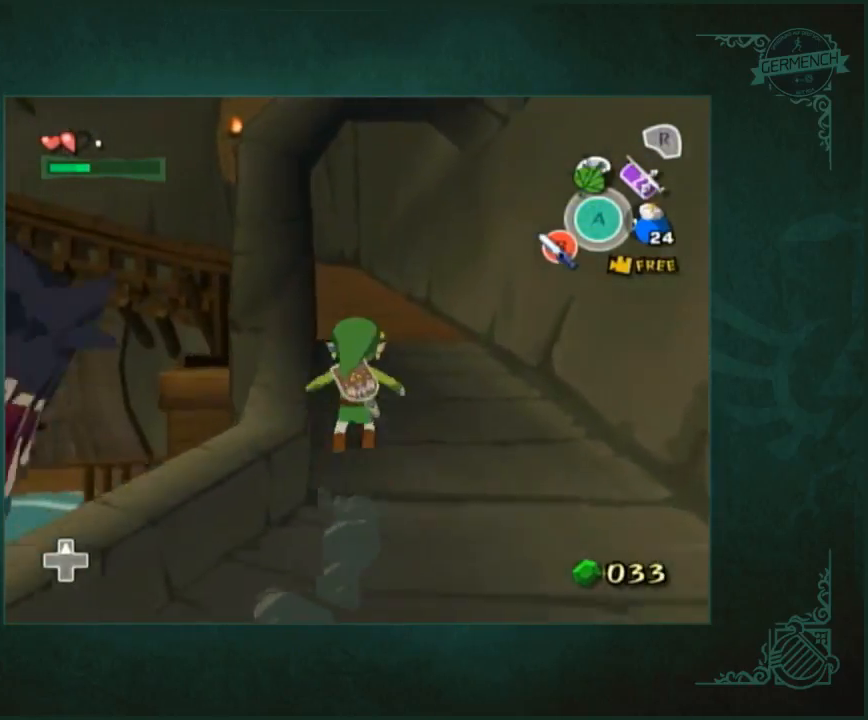
{"buttons": [], "left_stick": "up", "right_stick": "center", "events": [[383, "A", "down"], [483, "A", "up"]]}
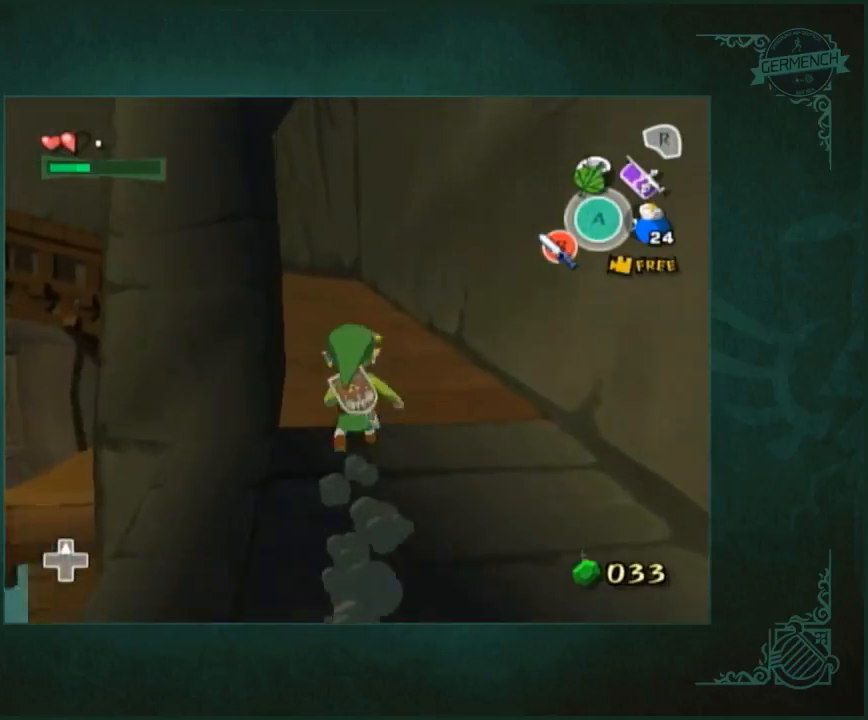
{"buttons": ["A"], "left_stick": "up", "right_stick": "center", "events": [[450, "A", "down"]]}
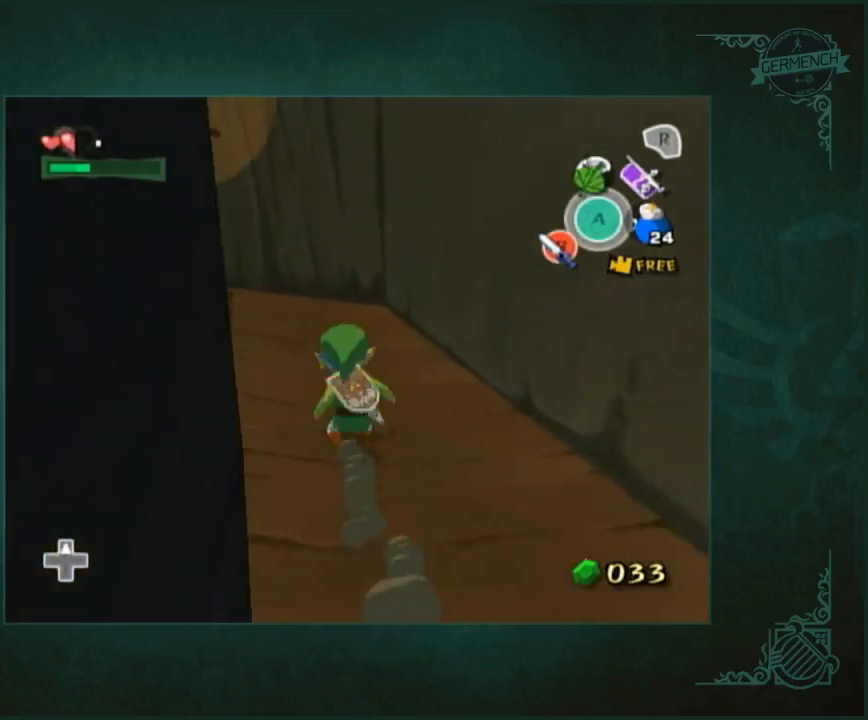
{"buttons": [], "left_stick": "up", "right_stick": "center", "events": [[50, "A", "up"], [150, "right_stick", "down-right"], [317, "right_stick", "center"]]}
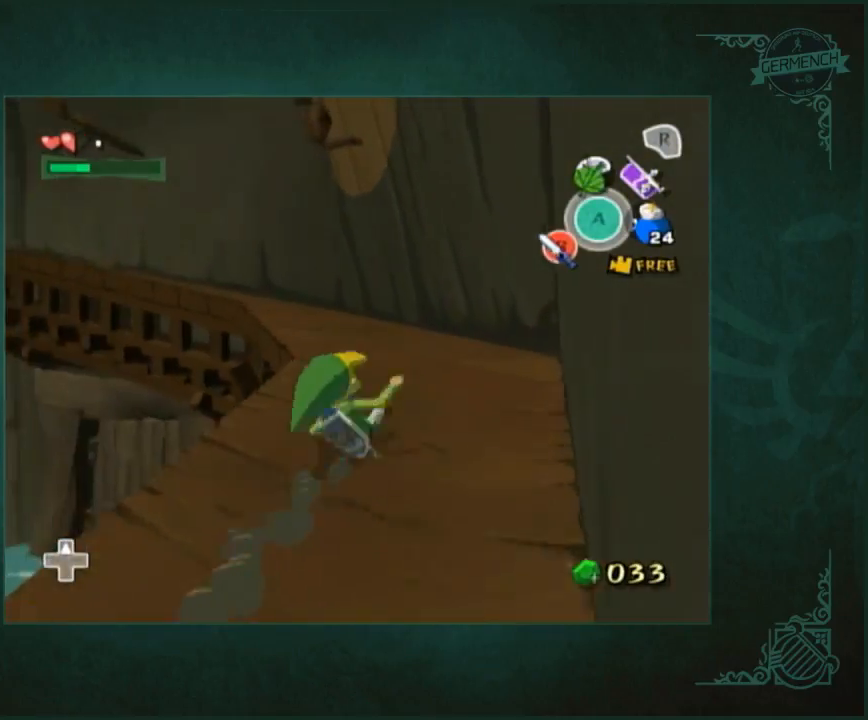
{"buttons": [], "left_stick": "up", "right_stick": "center", "events": [[17, "A", "down"], [83, "A", "up"], [217, "right_stick", "right"], [417, "right_stick", "center"]]}
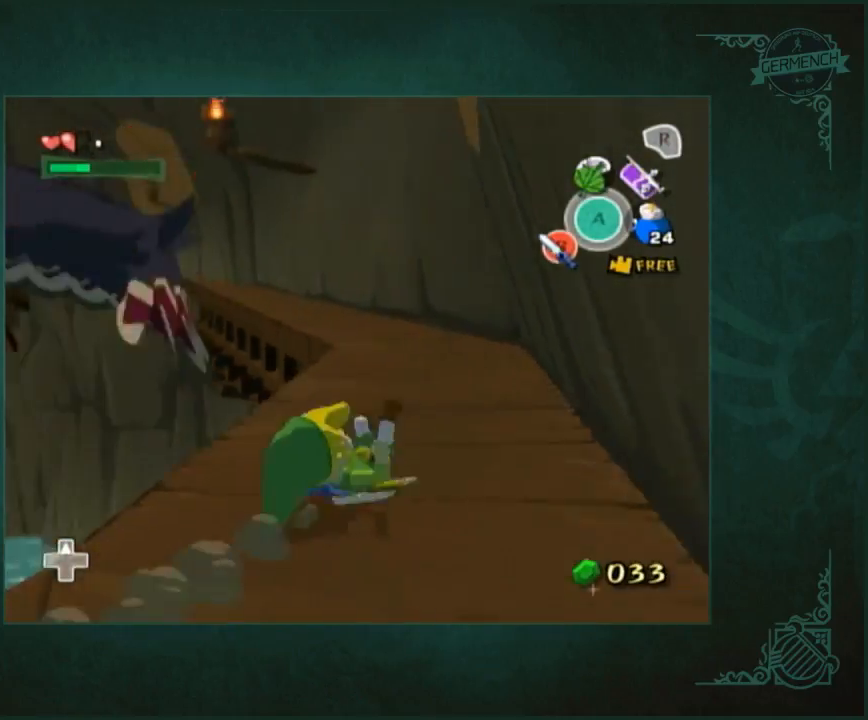
{"buttons": [], "left_stick": "up", "right_stick": "center", "events": [[50, "A", "down"], [117, "A", "up"], [250, "right_stick", "right"], [317, "right_stick", "center"]]}
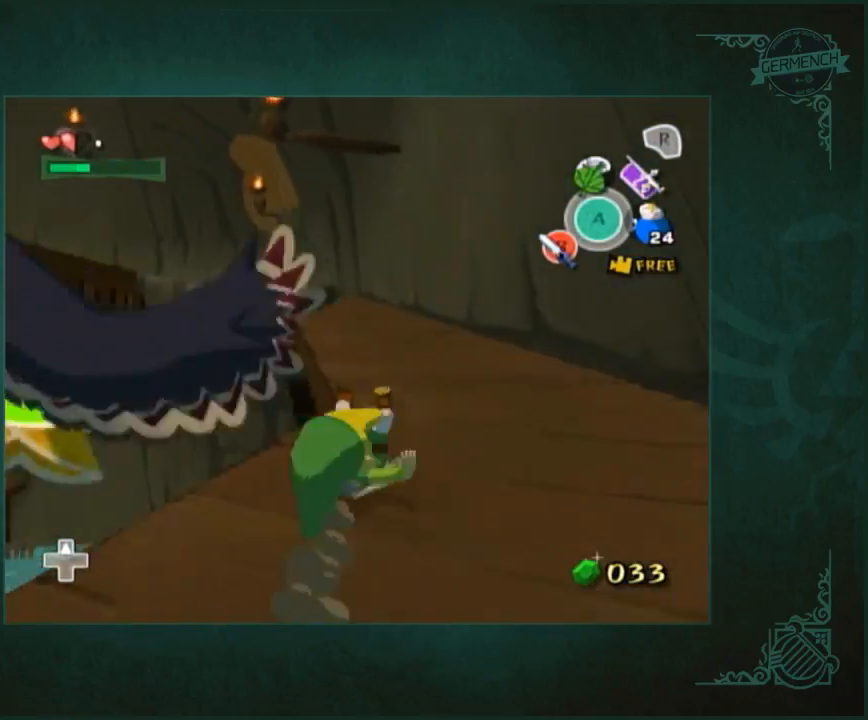
{"buttons": [], "left_stick": "up", "right_stick": "center", "events": [[117, "A", "down"], [183, "A", "up"], [317, "right_stick", "right"], [383, "right_stick", "center"]]}
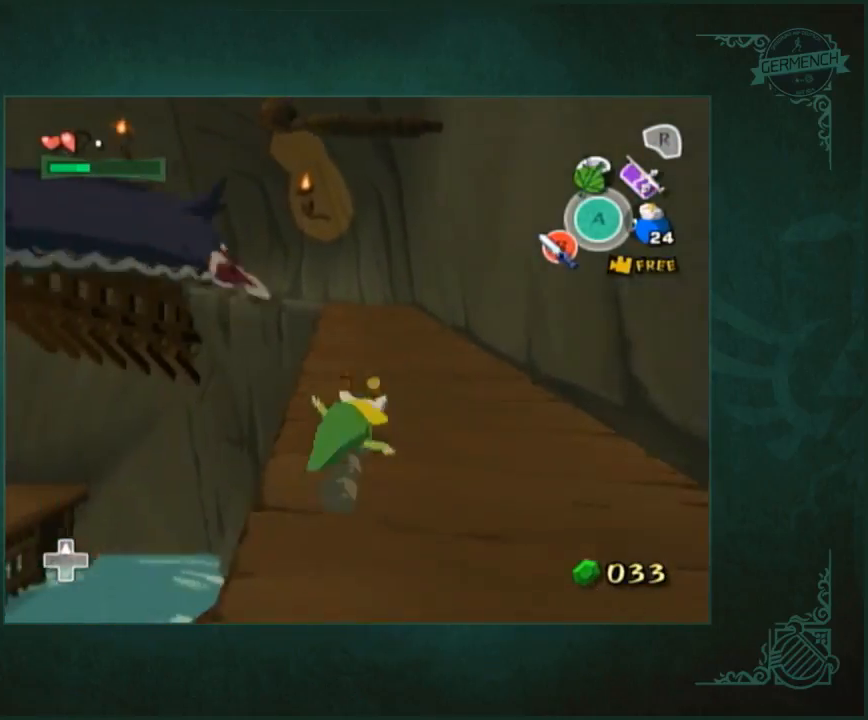
{"buttons": [], "left_stick": "up", "right_stick": "center", "events": [[117, "A", "down"], [217, "A", "up"]]}
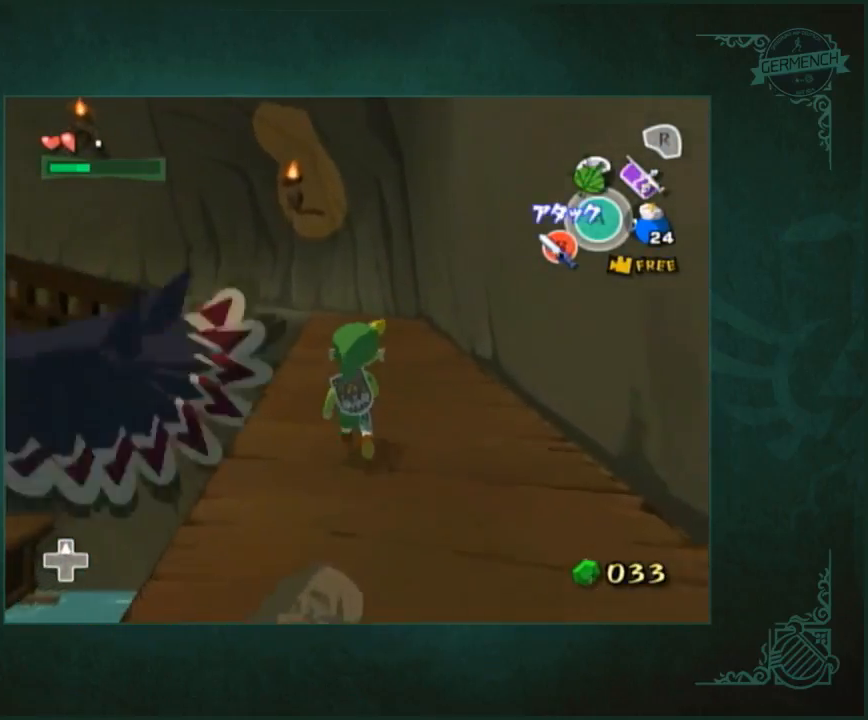
{"buttons": [], "left_stick": "up", "right_stick": "center", "events": [[83, "A", "down"], [217, "A", "up"]]}
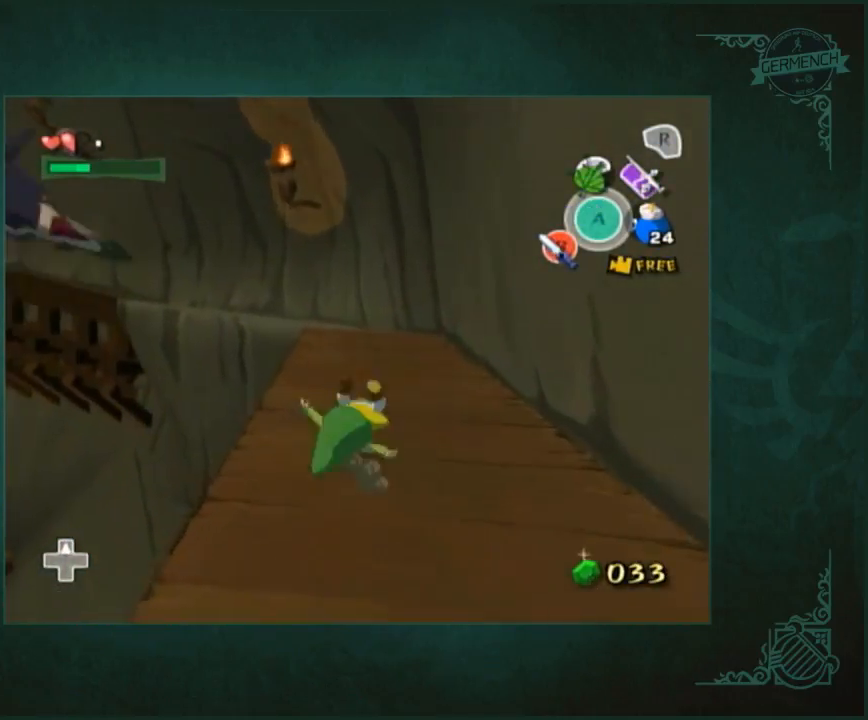
{"buttons": [], "left_stick": "up", "right_stick": "right", "events": [[150, "A", "down"], [267, "A", "up"], [417, "right_stick", "right"]]}
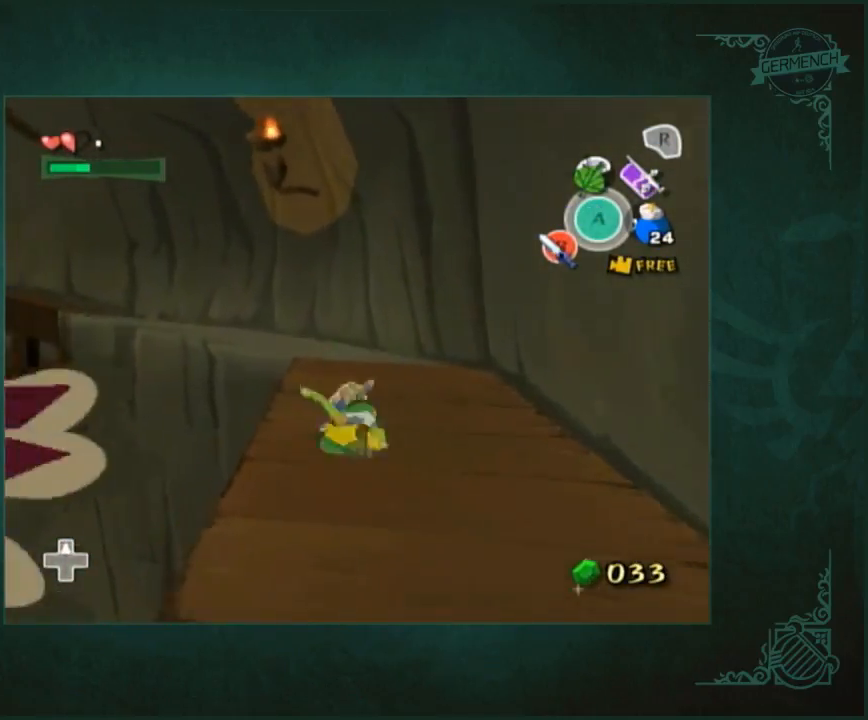
{"buttons": [], "left_stick": "up", "right_stick": "right", "events": [[17, "right_stick", "center"], [283, "A", "down"], [367, "A", "up"], [483, "right_stick", "right"]]}
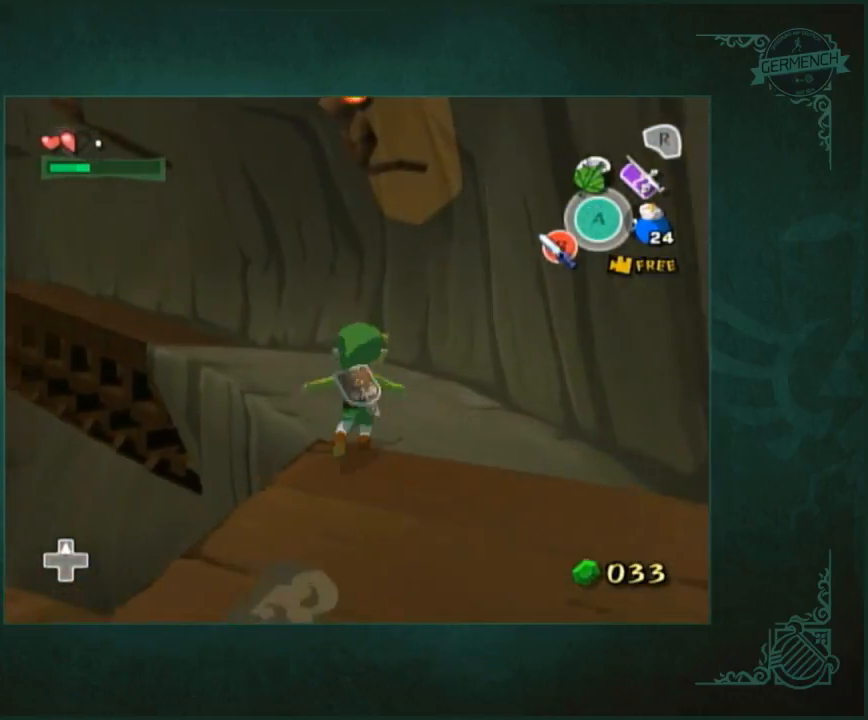
{"buttons": [], "left_stick": "up", "right_stick": "center", "events": [[200, "right_stick", "center"], [333, "A", "down"], [467, "A", "up"]]}
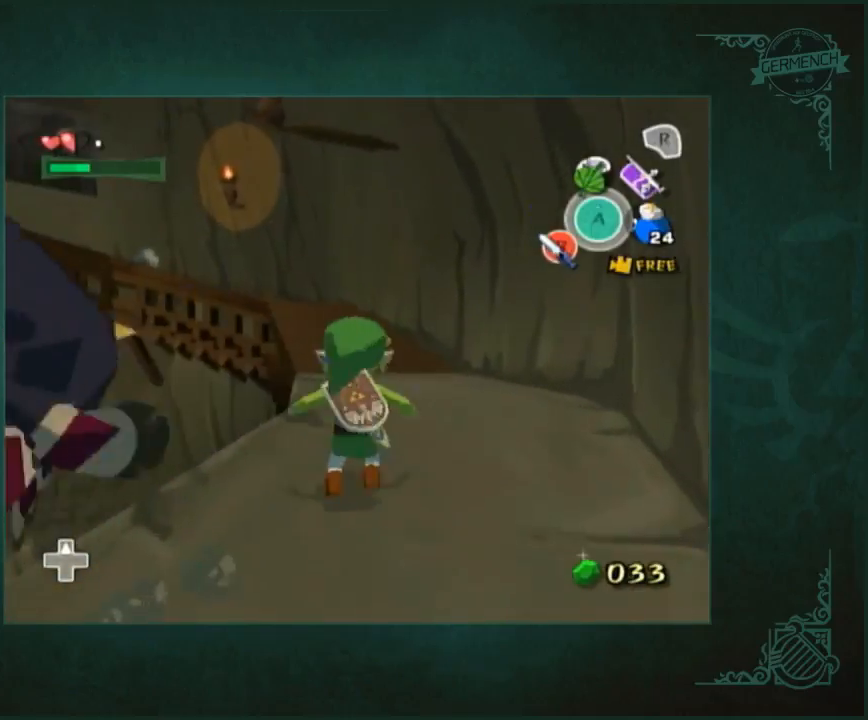
{"buttons": [], "left_stick": "up", "right_stick": "center", "events": [[433, "A", "down"], [500, "A", "up"]]}
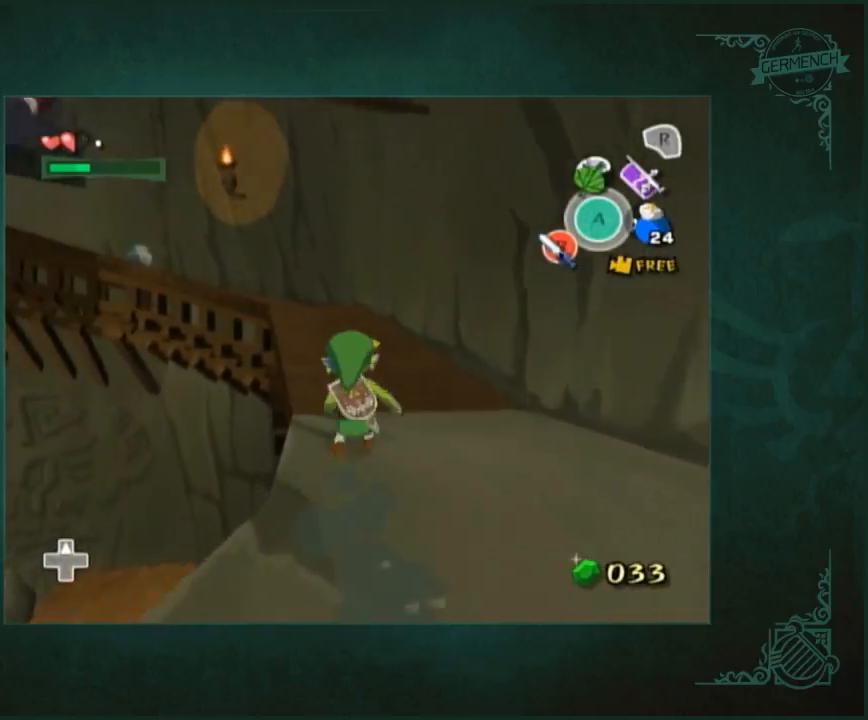
{"buttons": ["A"], "left_stick": "up", "right_stick": "center", "events": [[467, "A", "down"]]}
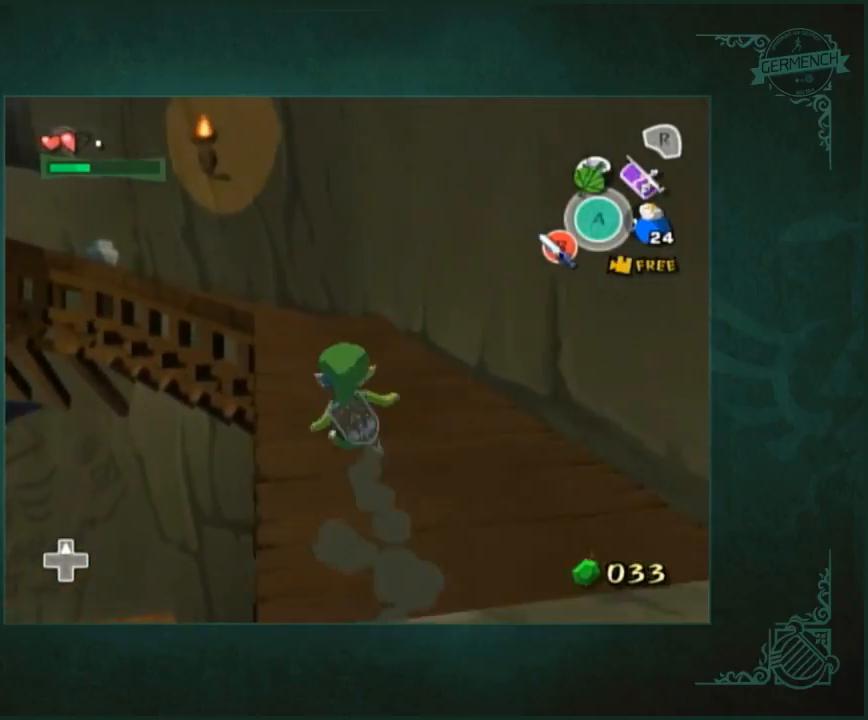
{"buttons": [], "left_stick": "up", "right_stick": "center", "events": [[67, "A", "up"]]}
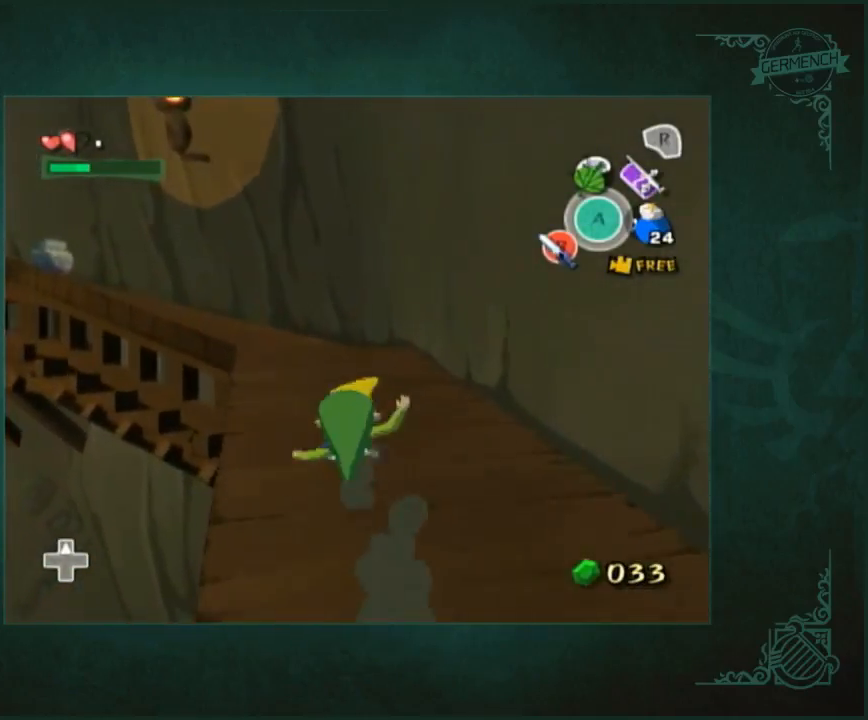
{"buttons": [], "left_stick": "up", "right_stick": "center", "events": [[33, "A", "down"], [100, "A", "up"], [233, "right_stick", "right"], [467, "right_stick", "center"]]}
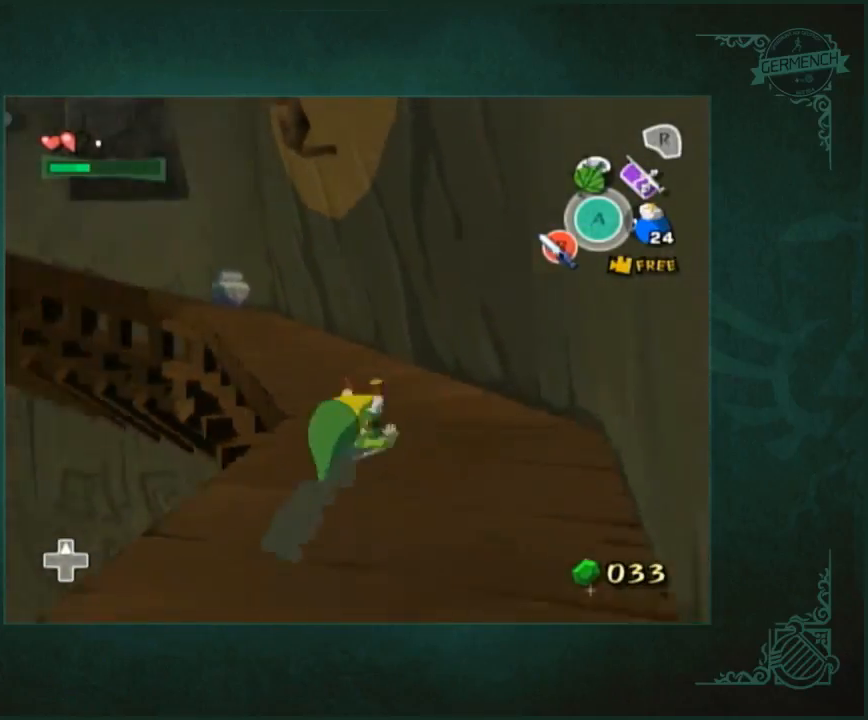
{"buttons": [], "left_stick": "up", "right_stick": "center", "events": [[100, "A", "down"], [167, "A", "up"], [300, "right_stick", "right"], [433, "right_stick", "center"]]}
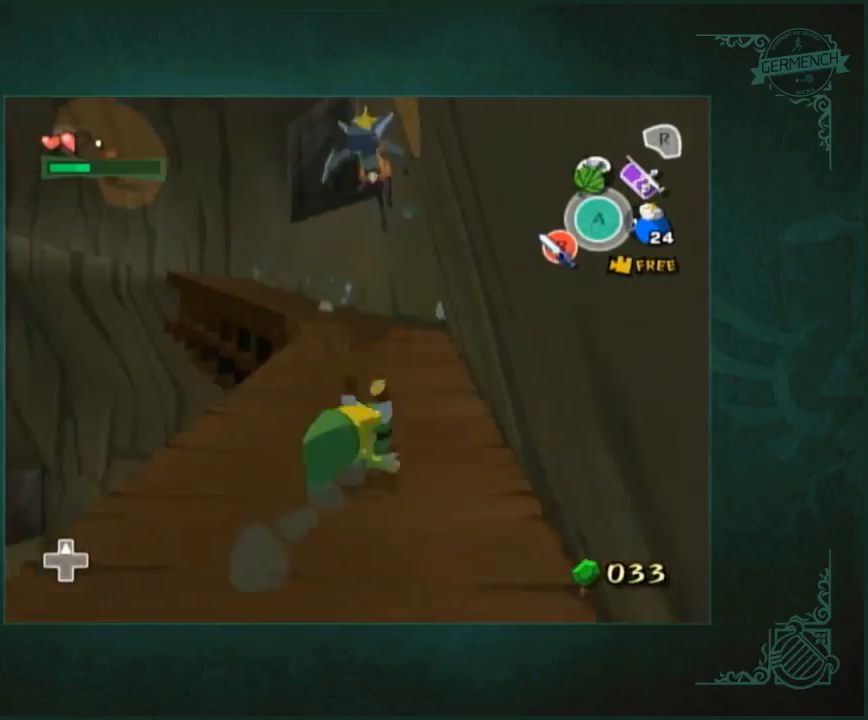
{"buttons": [], "left_stick": "up", "right_stick": "down-right", "events": [[200, "A", "down"], [267, "A", "up"], [433, "right_stick", "down-right"]]}
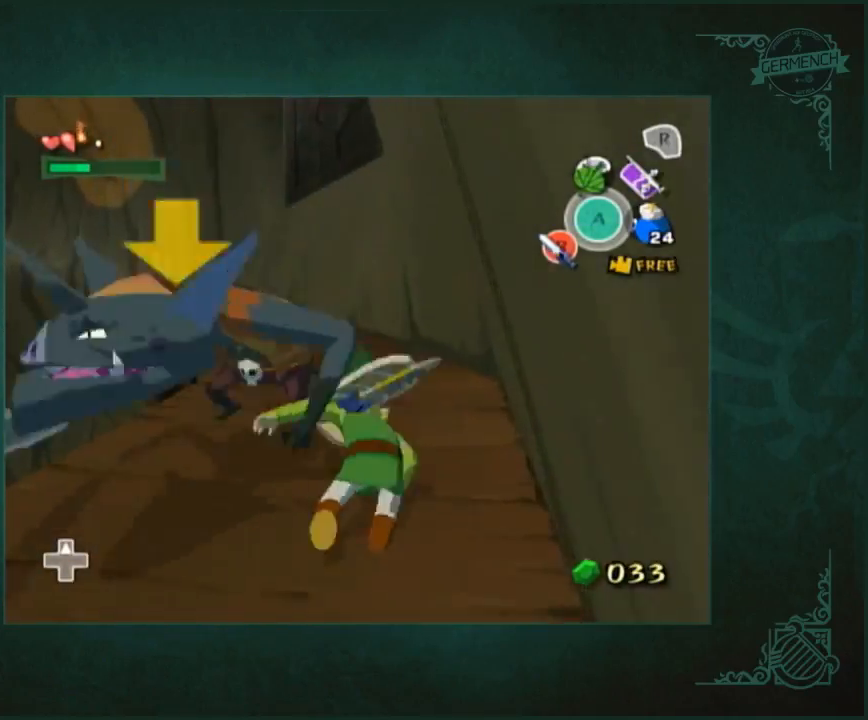
{"buttons": [], "left_stick": "up", "right_stick": "center", "events": [[67, "right_stick", "center"], [300, "A", "down"], [400, "A", "up"]]}
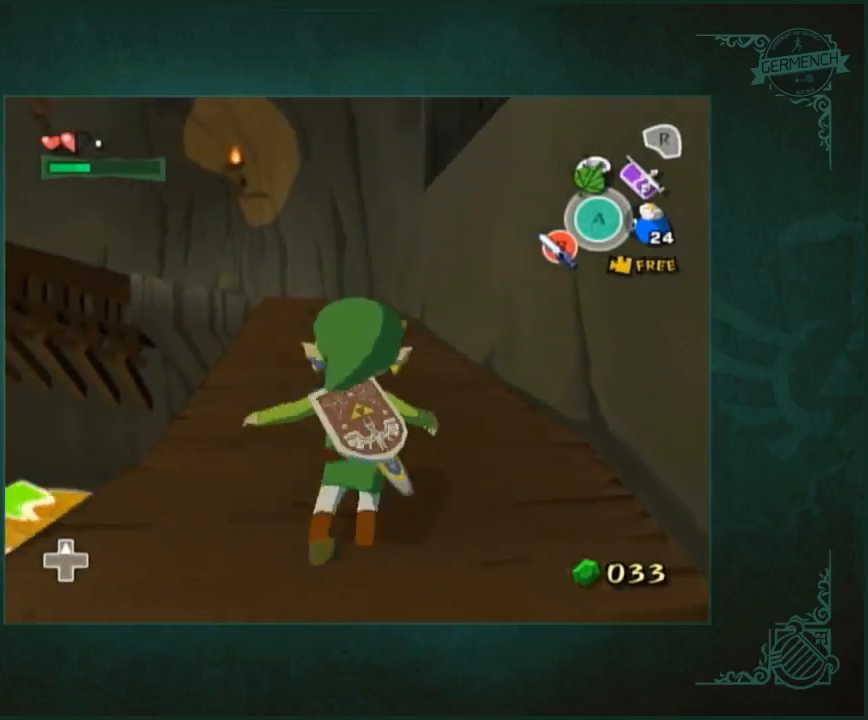
{"buttons": [], "left_stick": "up", "right_stick": "center", "events": [[333, "A", "down"], [400, "A", "up"]]}
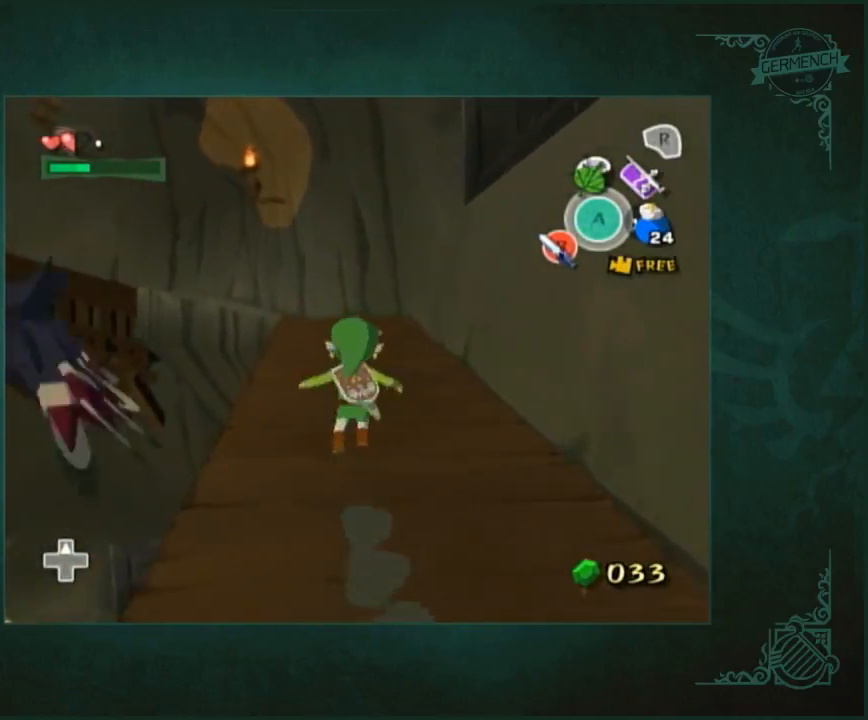
{"buttons": [], "left_stick": "up", "right_stick": "center", "events": [[400, "A", "down"], [433, "A", "up"]]}
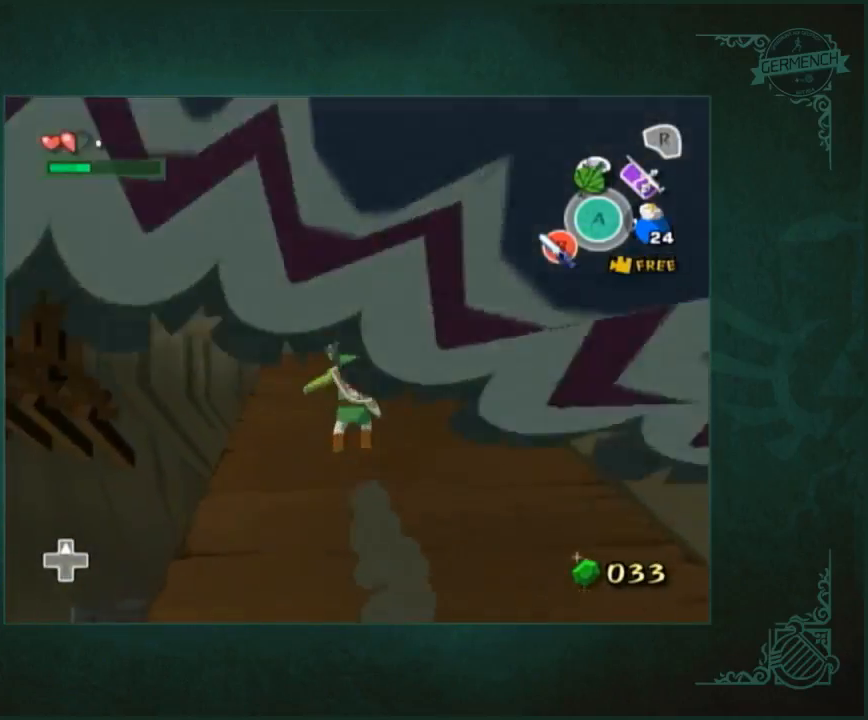
{"buttons": ["A"], "left_stick": "up", "right_stick": "center", "events": [[100, "right_stick", "right"], [267, "right_stick", "center"], [467, "A", "down"]]}
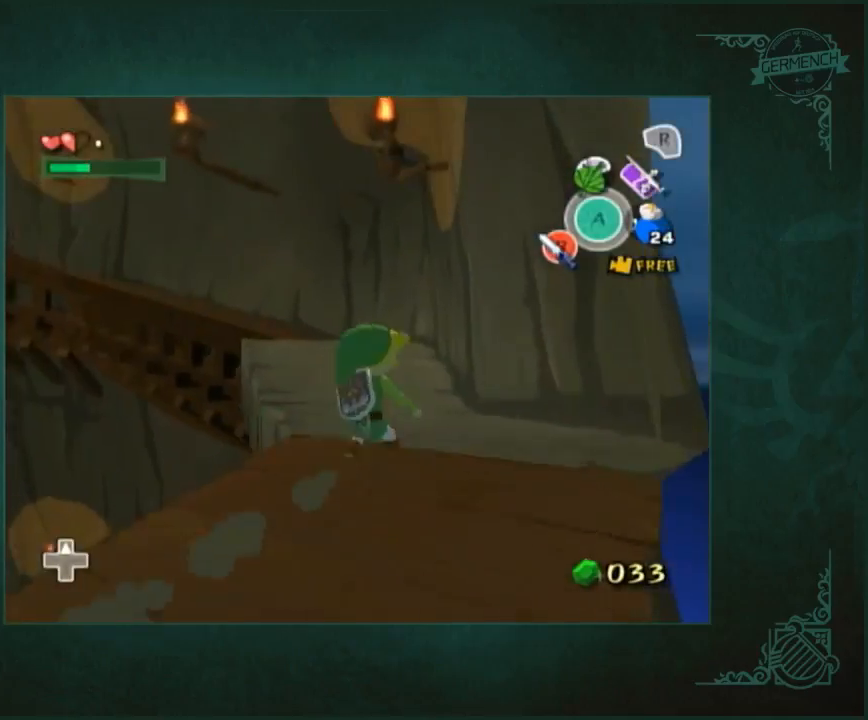
{"buttons": [], "left_stick": "up", "right_stick": "center", "events": [[67, "A", "up"], [167, "right_stick", "right"], [300, "right_stick", "center"]]}
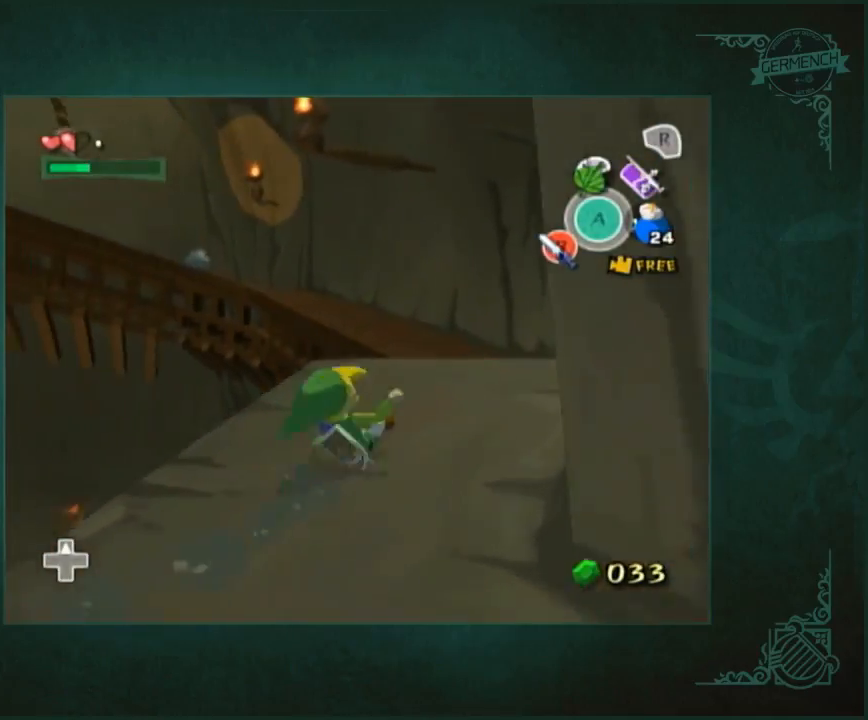
{"buttons": [], "left_stick": "up", "right_stick": "center", "events": [[67, "A", "down"], [100, "A", "up"]]}
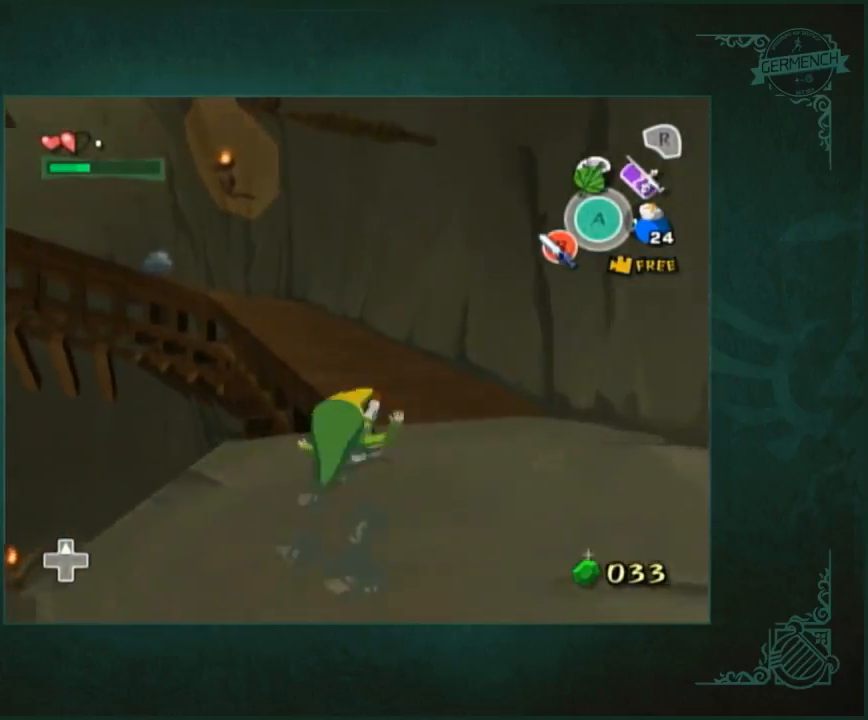
{"buttons": [], "left_stick": "up", "right_stick": "center", "events": [[67, "A", "down"], [133, "A", "up"], [267, "right_stick", "right"], [467, "right_stick", "center"]]}
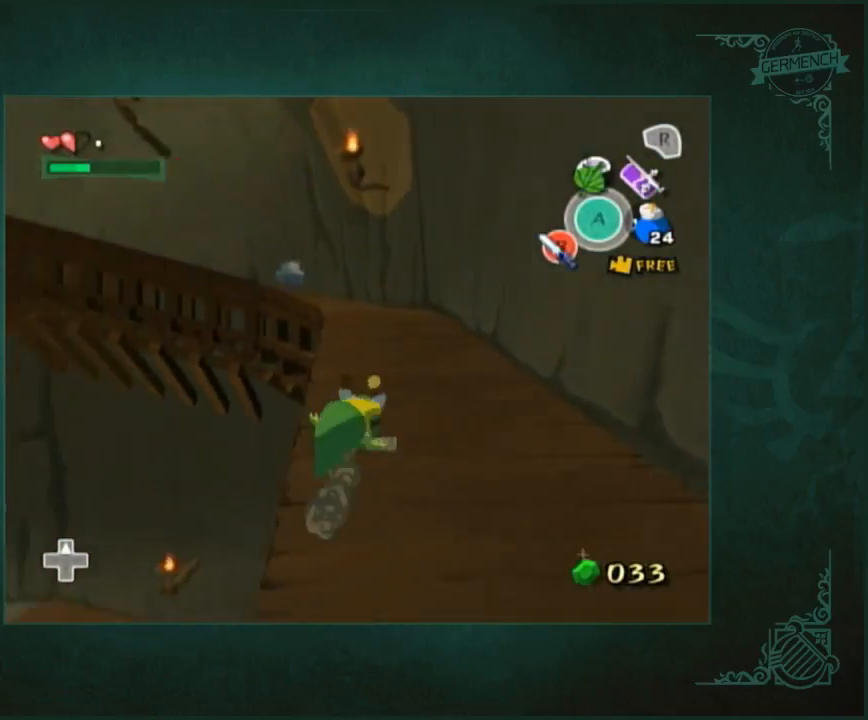
{"buttons": [], "left_stick": "up", "right_stick": "center", "events": [[100, "A", "down"], [167, "A", "up"]]}